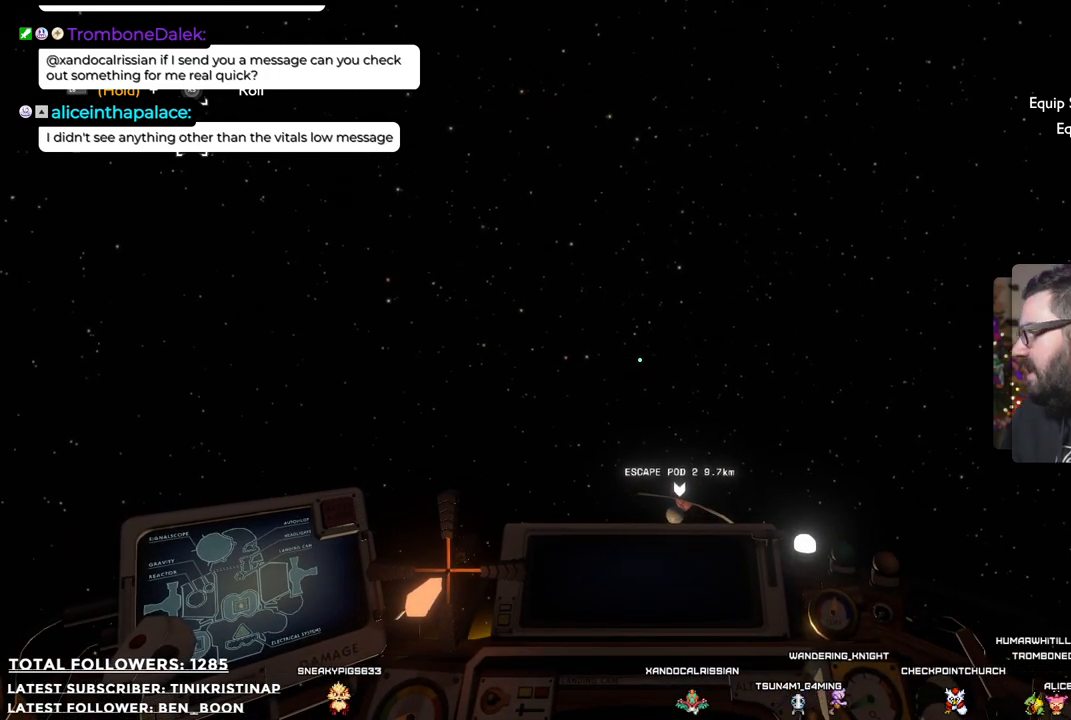
Gameplay with a controller (Xbox layout); each line is a JSON object with the inputs held at the frame after it. "events" lists button and stick changes between this image and that frame as [ms after this image, input, new state], when the widget could be followed in between. Not read: Z.
{"buttons": [], "left_stick": "up", "right_stick": "center", "events": []}
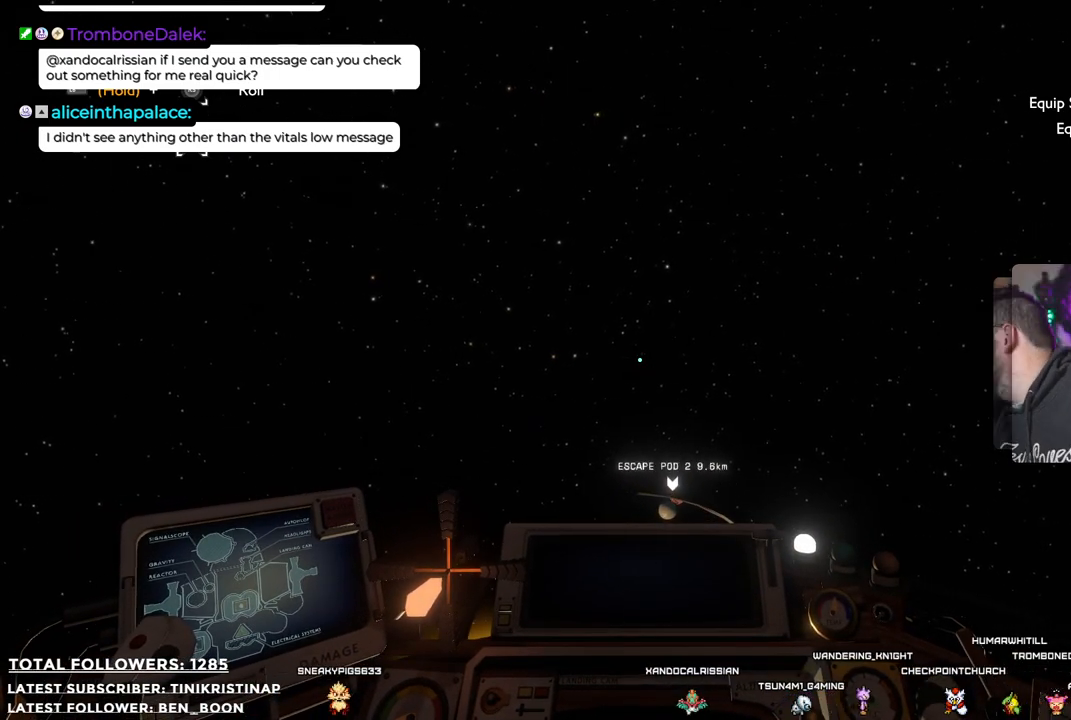
{"buttons": [], "left_stick": "up", "right_stick": "center", "events": []}
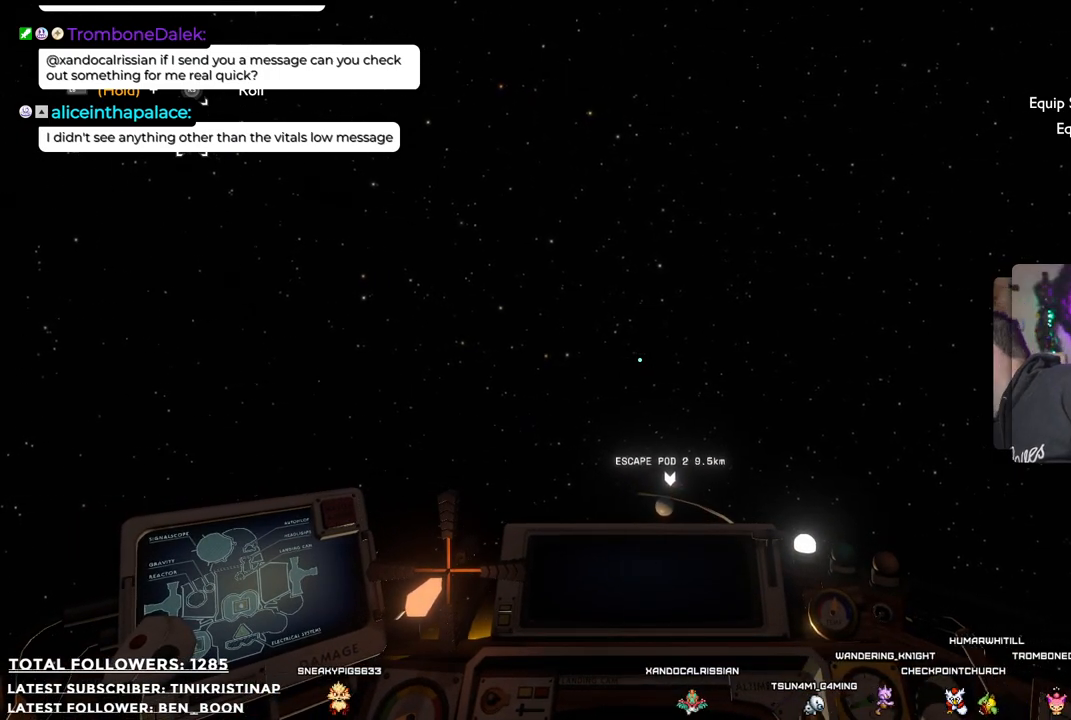
{"buttons": [], "left_stick": "up", "right_stick": "center", "events": []}
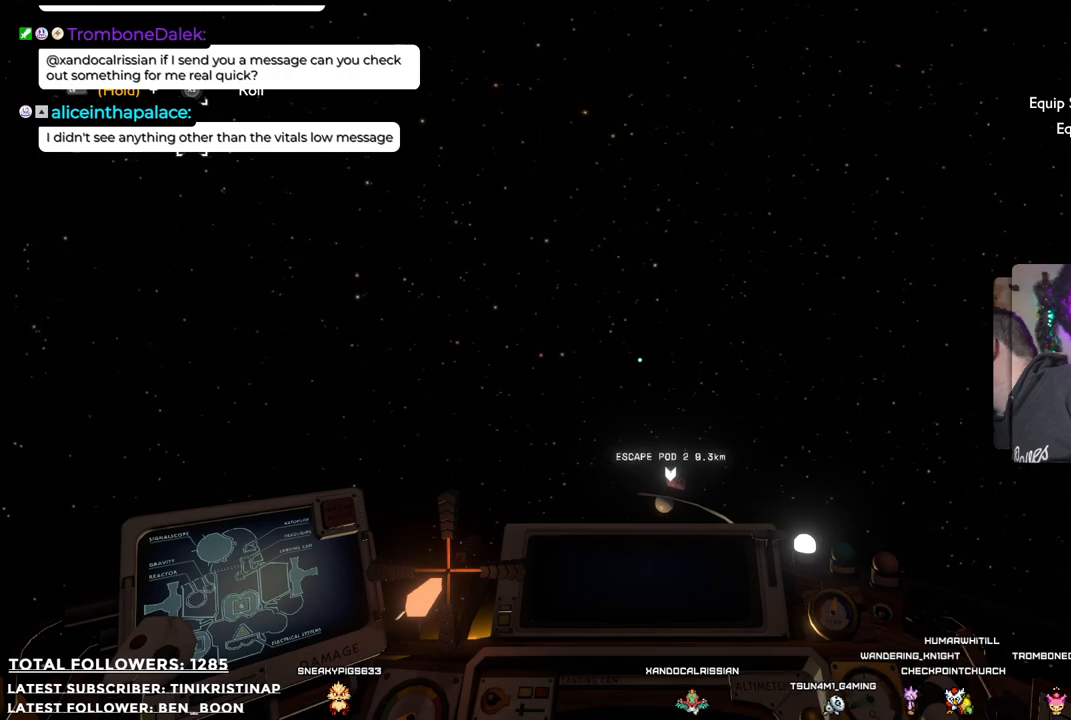
{"buttons": [], "left_stick": "up", "right_stick": "center", "events": []}
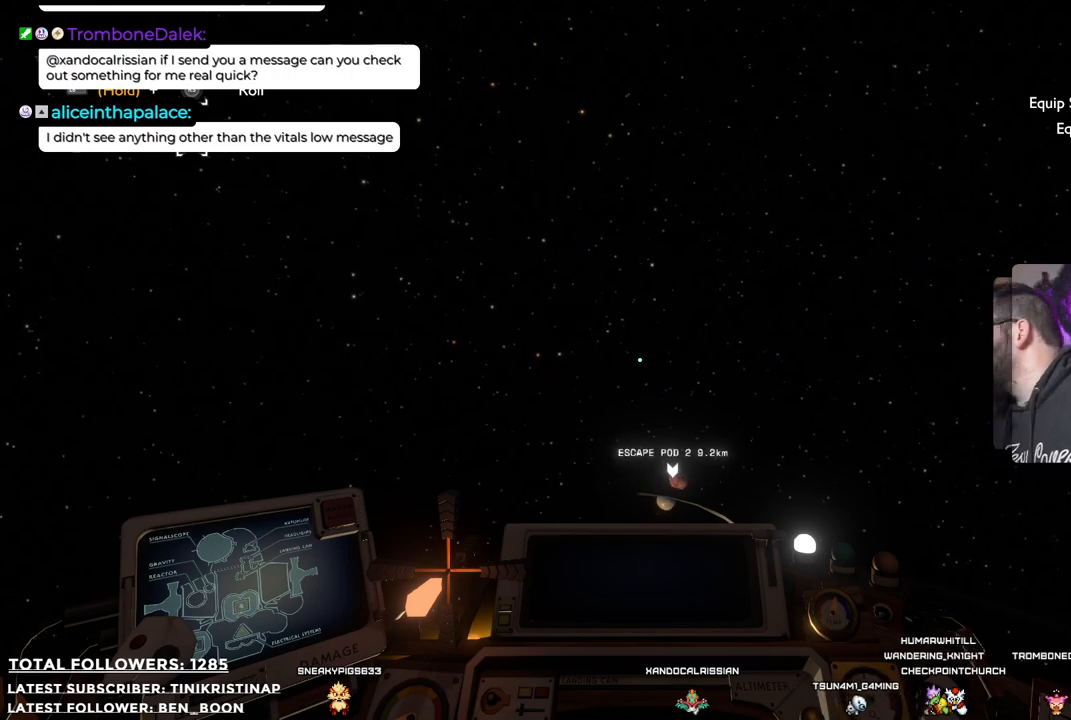
{"buttons": [], "left_stick": "up", "right_stick": "center", "events": []}
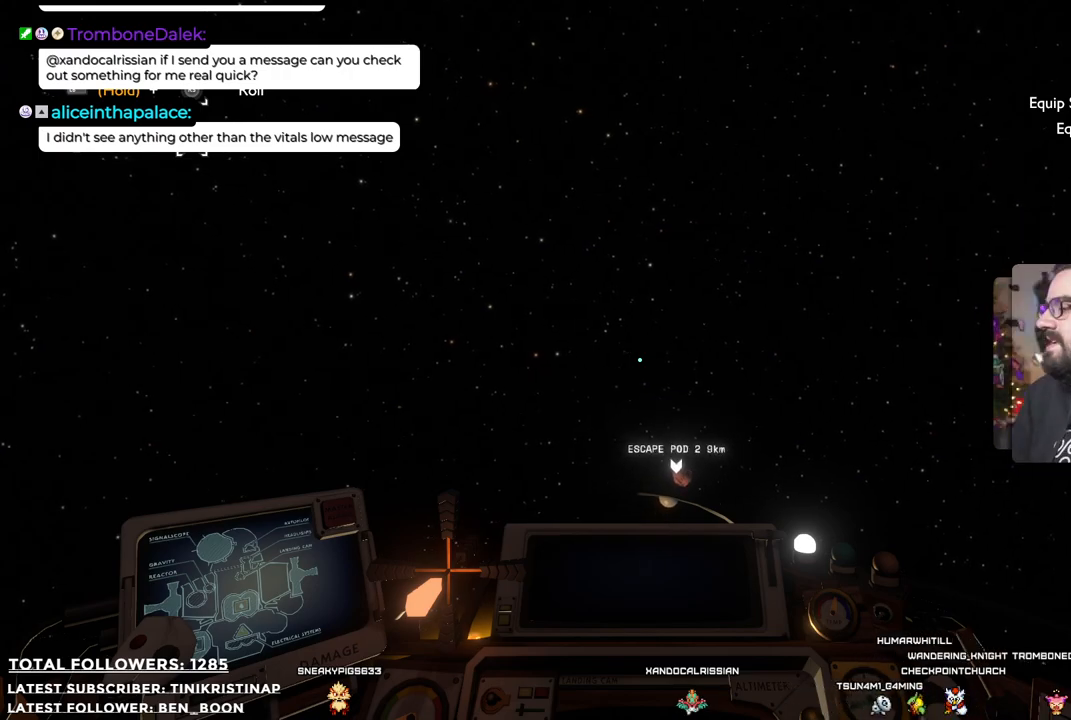
{"buttons": [], "left_stick": "up", "right_stick": "center", "events": []}
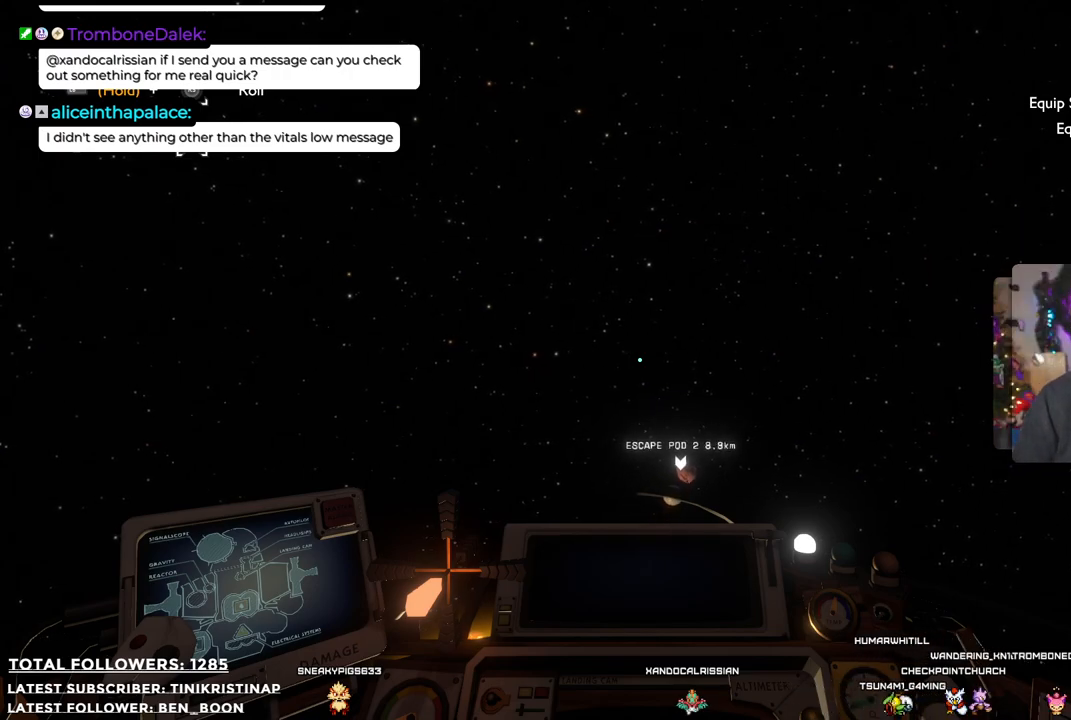
{"buttons": [], "left_stick": "up", "right_stick": "center", "events": []}
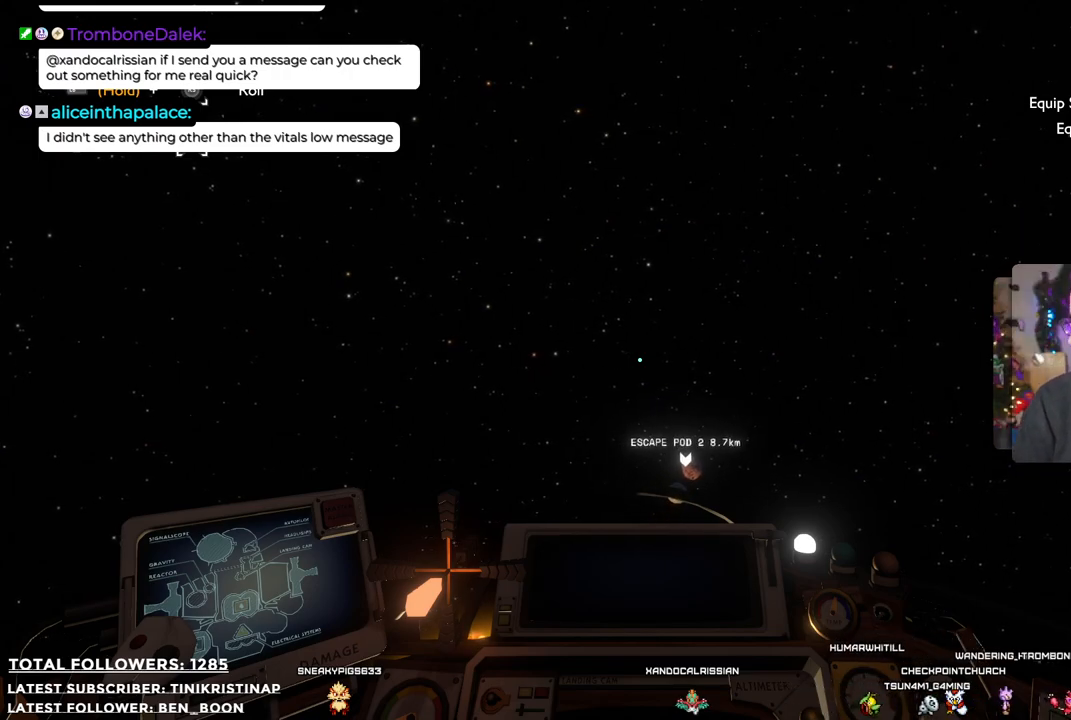
{"buttons": [], "left_stick": "up", "right_stick": "center", "events": [[283, "right_stick", "down"], [483, "right_stick", "center"]]}
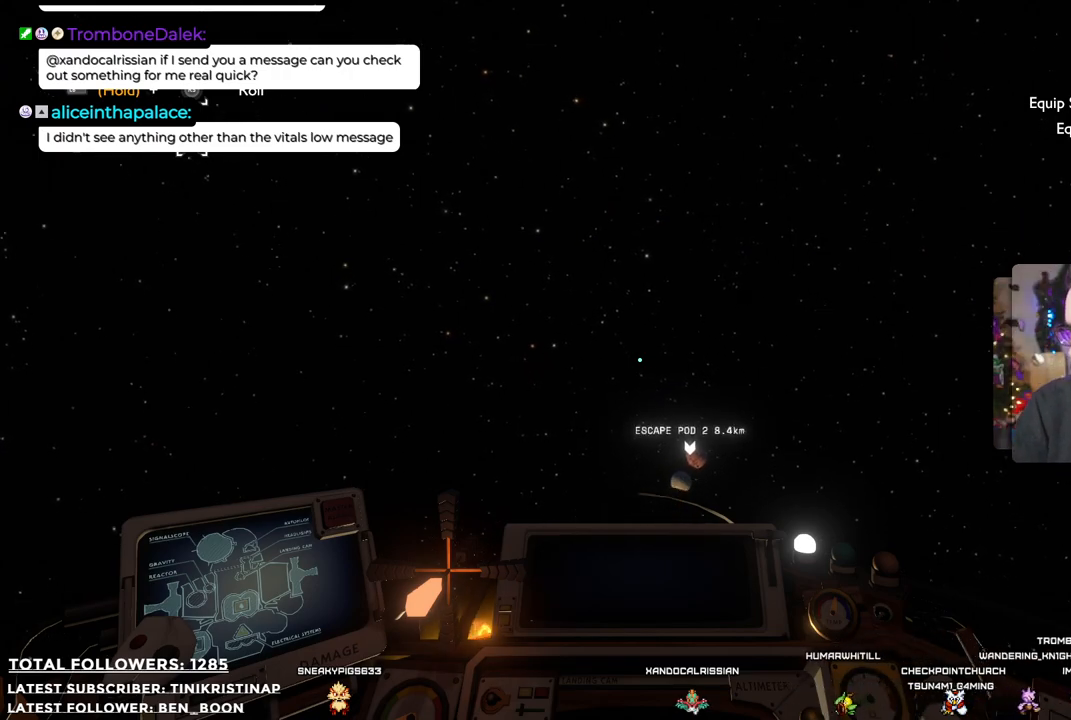
{"buttons": [], "left_stick": "up-right", "right_stick": "center", "events": [[217, "left_stick", "up-right"]]}
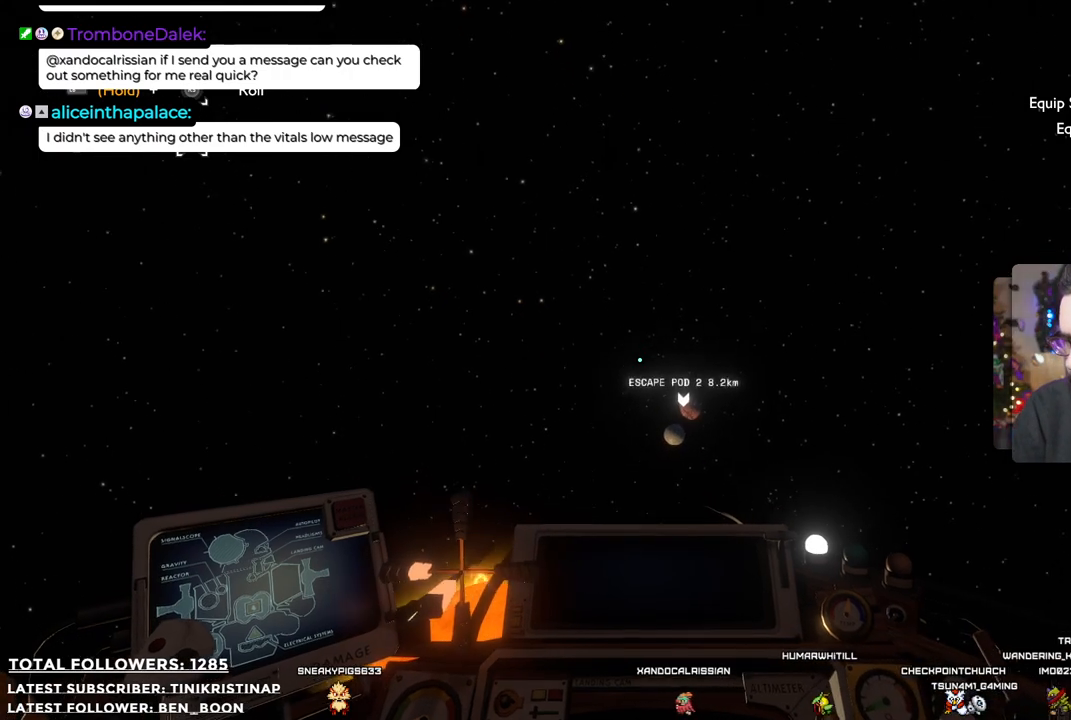
{"buttons": [], "left_stick": "up-right", "right_stick": "center", "events": [[50, "right_stick", "down"], [200, "right_stick", "center"]]}
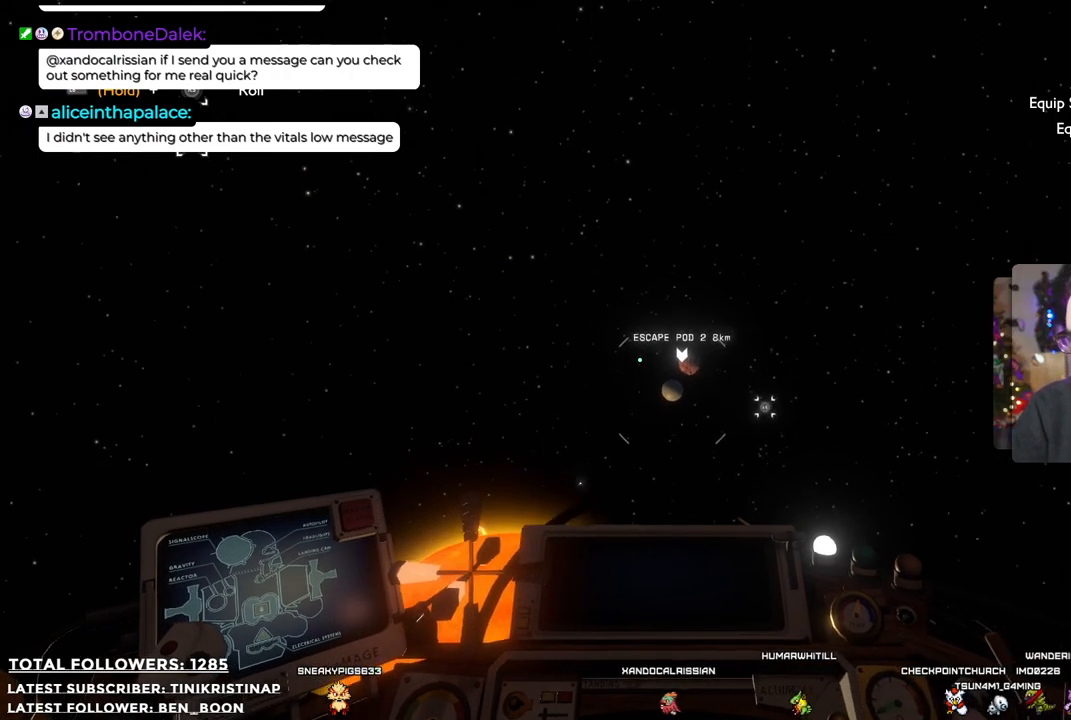
{"buttons": [], "left_stick": "center", "right_stick": "center", "events": [[333, "left_stick", "center"]]}
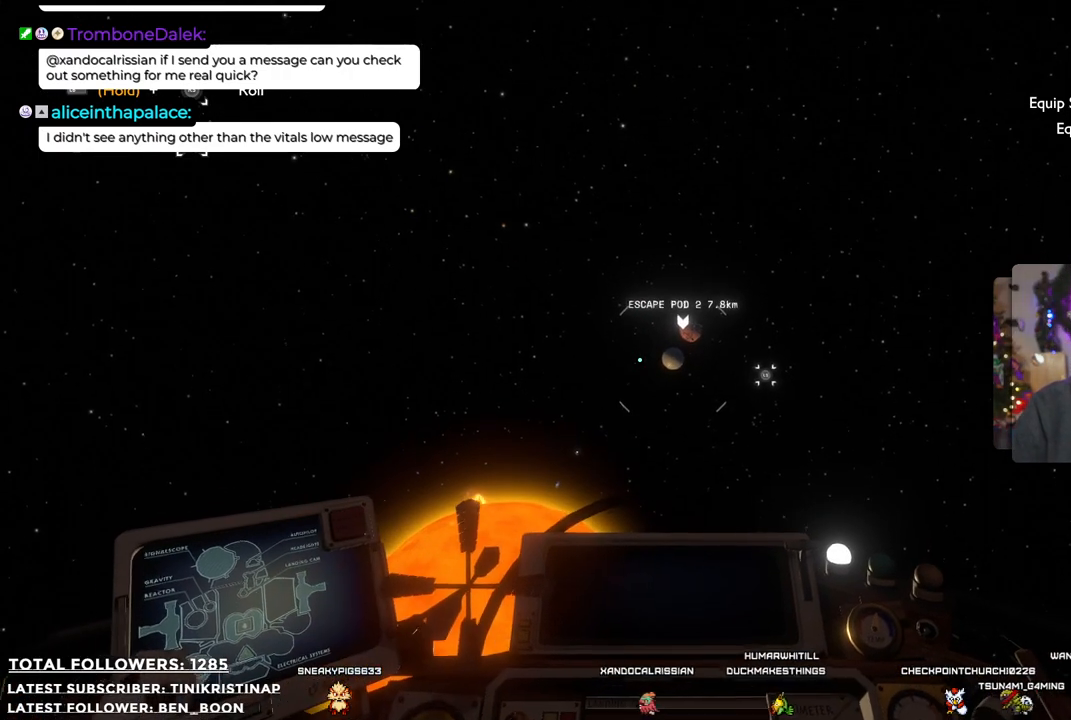
{"buttons": [], "left_stick": "center", "right_stick": "center", "events": [[67, "right_stick", "down-right"], [350, "right_stick", "center"]]}
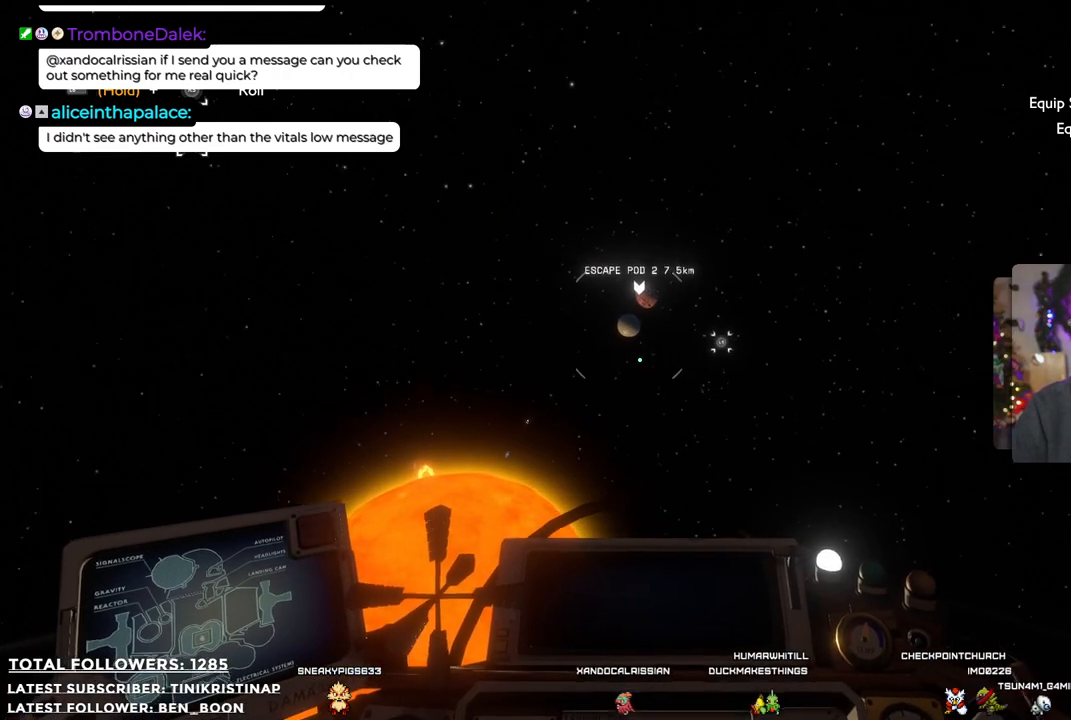
{"buttons": [], "left_stick": "up-right", "right_stick": "up", "events": [[33, "left_stick", "right"], [200, "left_stick", "up-right"], [367, "right_stick", "up"]]}
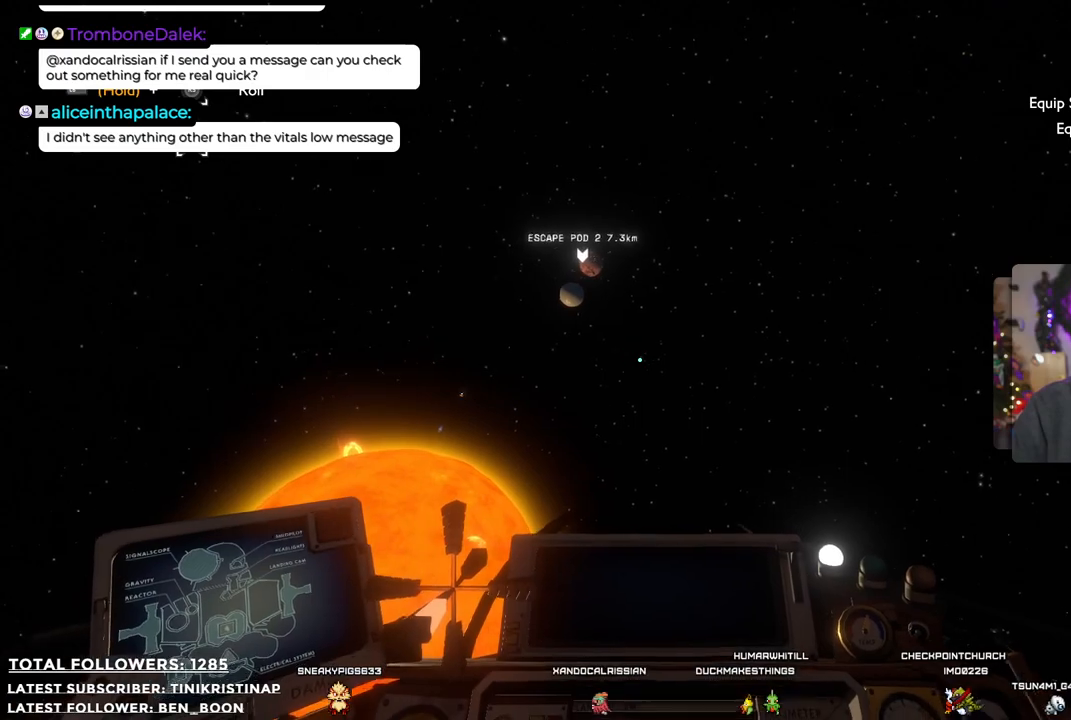
{"buttons": [], "left_stick": "up-right", "right_stick": "center", "events": [[50, "right_stick", "center"]]}
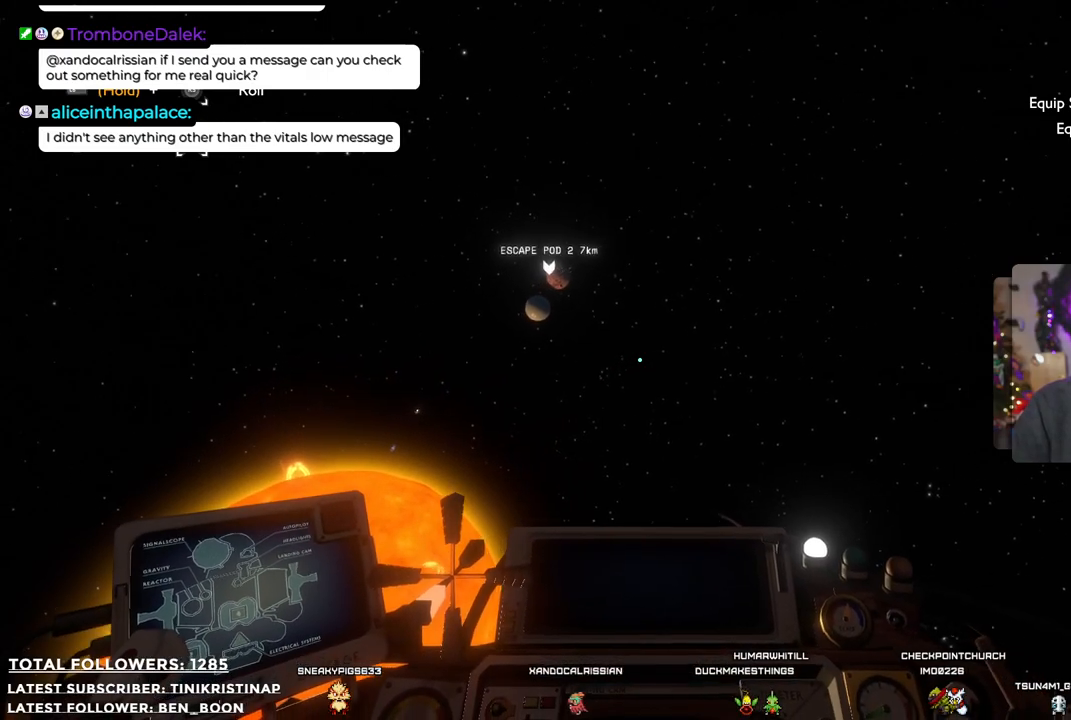
{"buttons": [], "left_stick": "up-right", "right_stick": "center", "events": []}
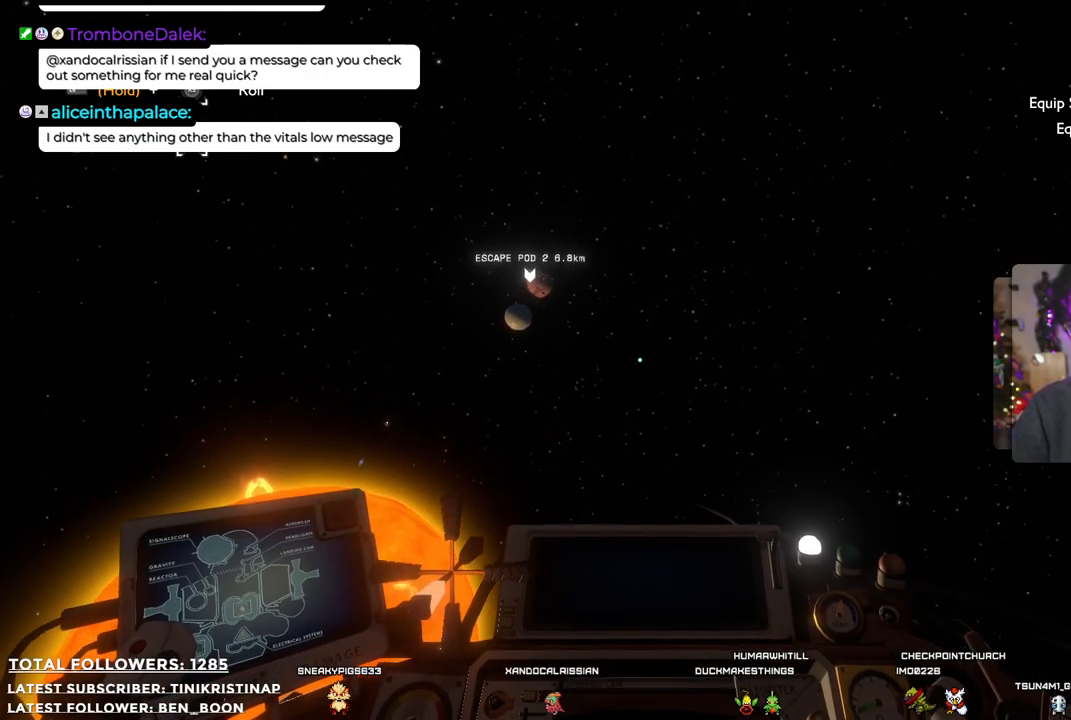
{"buttons": [], "left_stick": "up-right", "right_stick": "center", "events": [[167, "right_stick", "up-left"], [417, "right_stick", "center"]]}
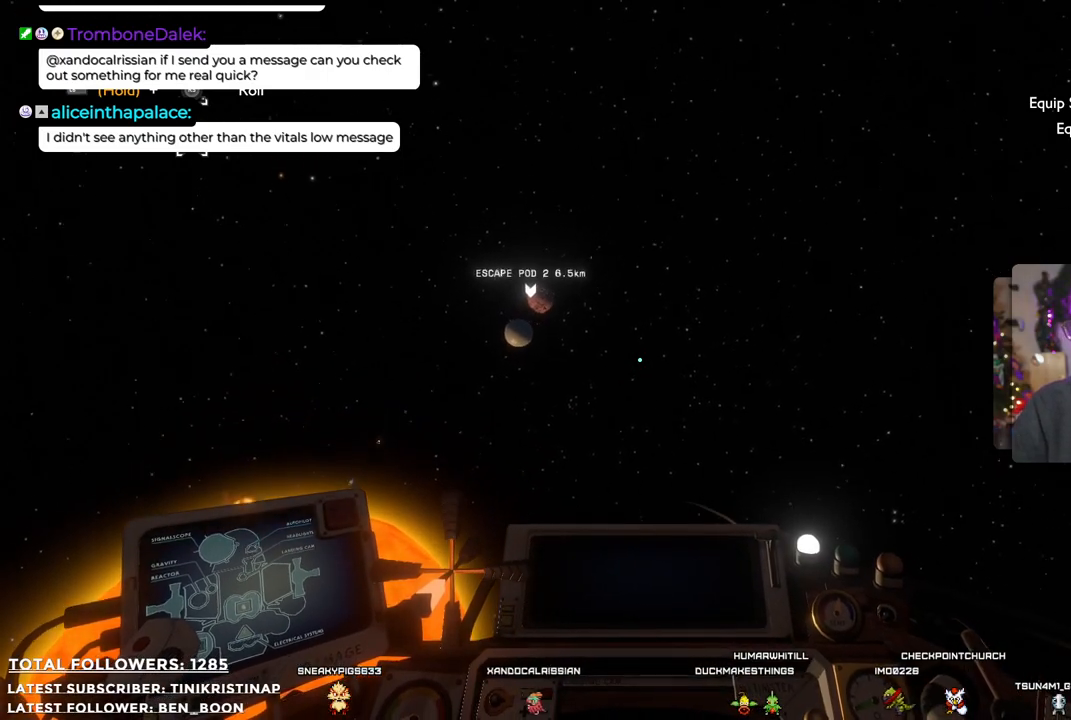
{"buttons": [], "left_stick": "up-right", "right_stick": "center", "events": []}
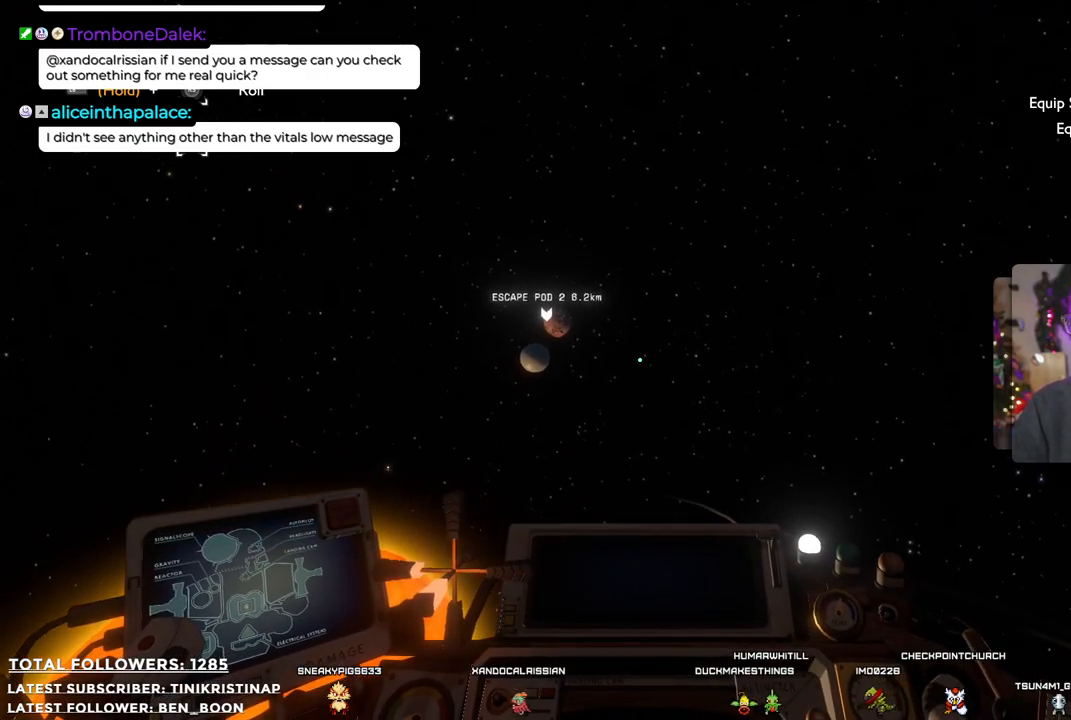
{"buttons": [], "left_stick": "up-right", "right_stick": "center", "events": []}
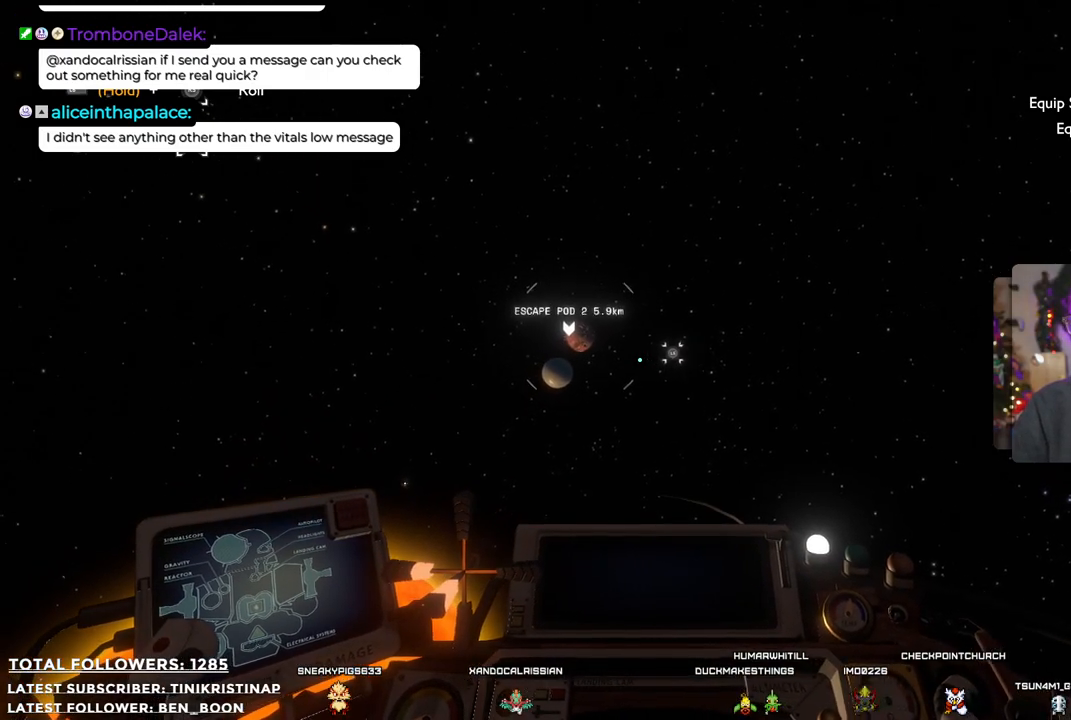
{"buttons": [], "left_stick": "up-right", "right_stick": "center", "events": []}
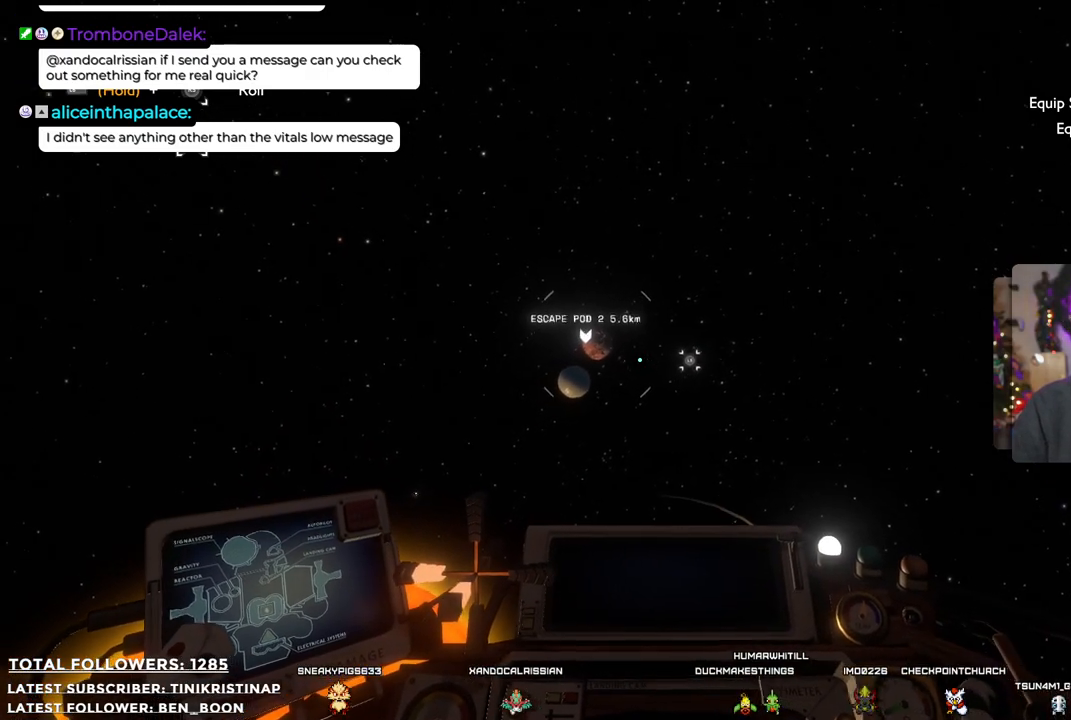
{"buttons": [], "left_stick": "up-right", "right_stick": "center", "events": []}
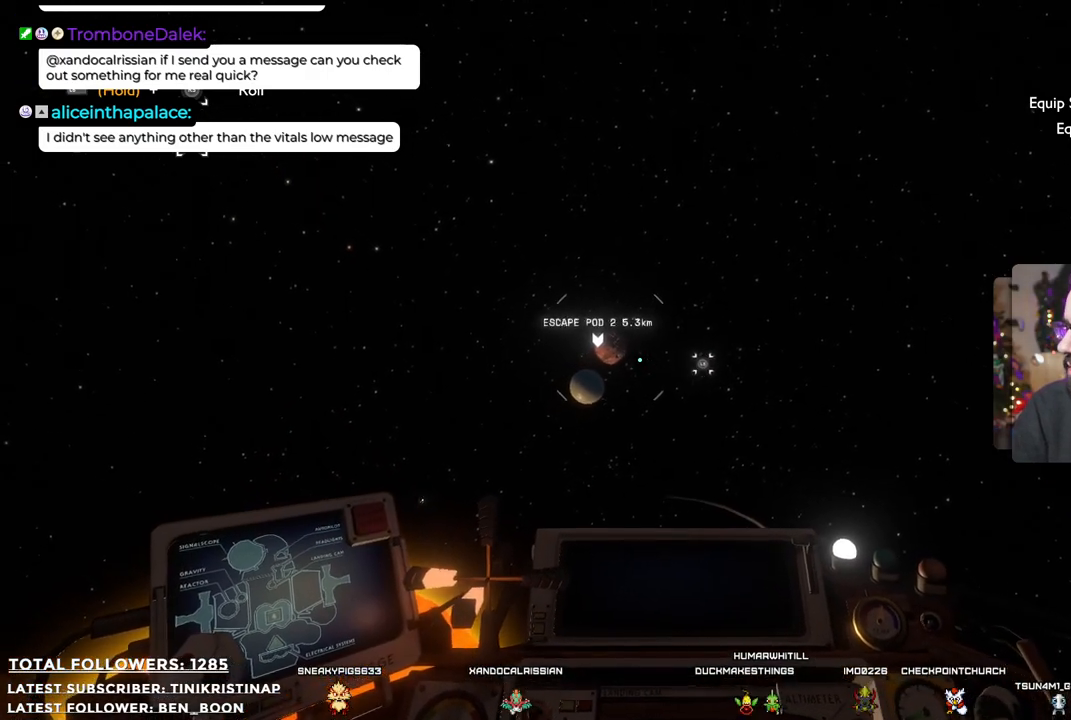
{"buttons": [], "left_stick": "up-right", "right_stick": "center", "events": []}
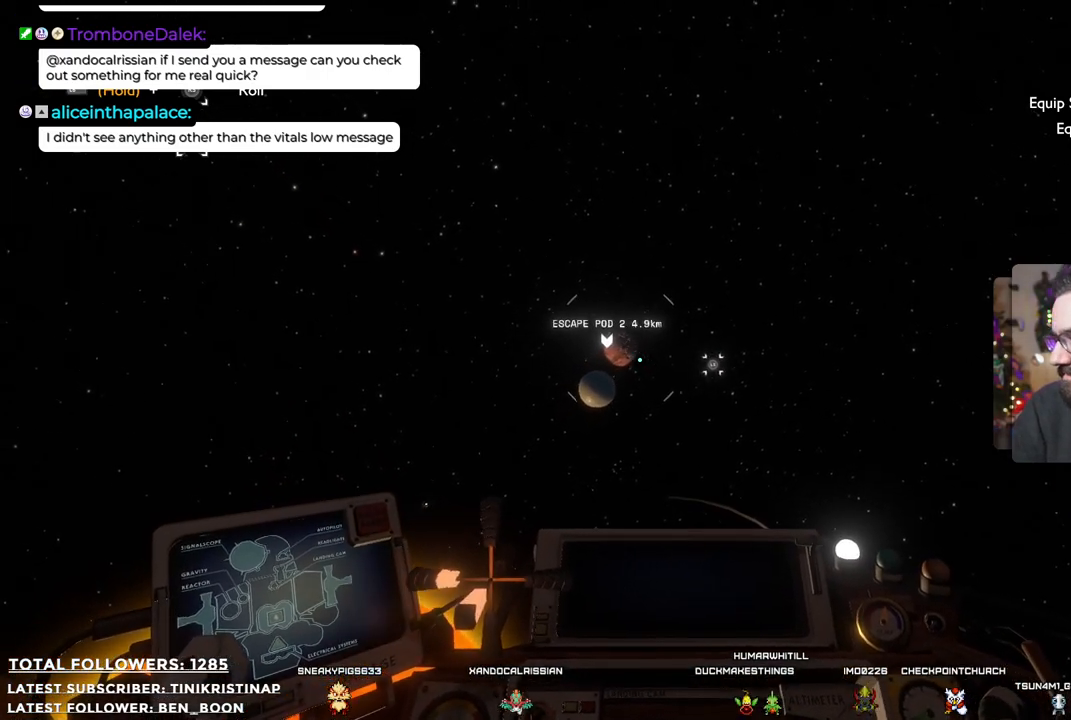
{"buttons": [], "left_stick": "up", "right_stick": "center", "events": [[350, "left_stick", "up"]]}
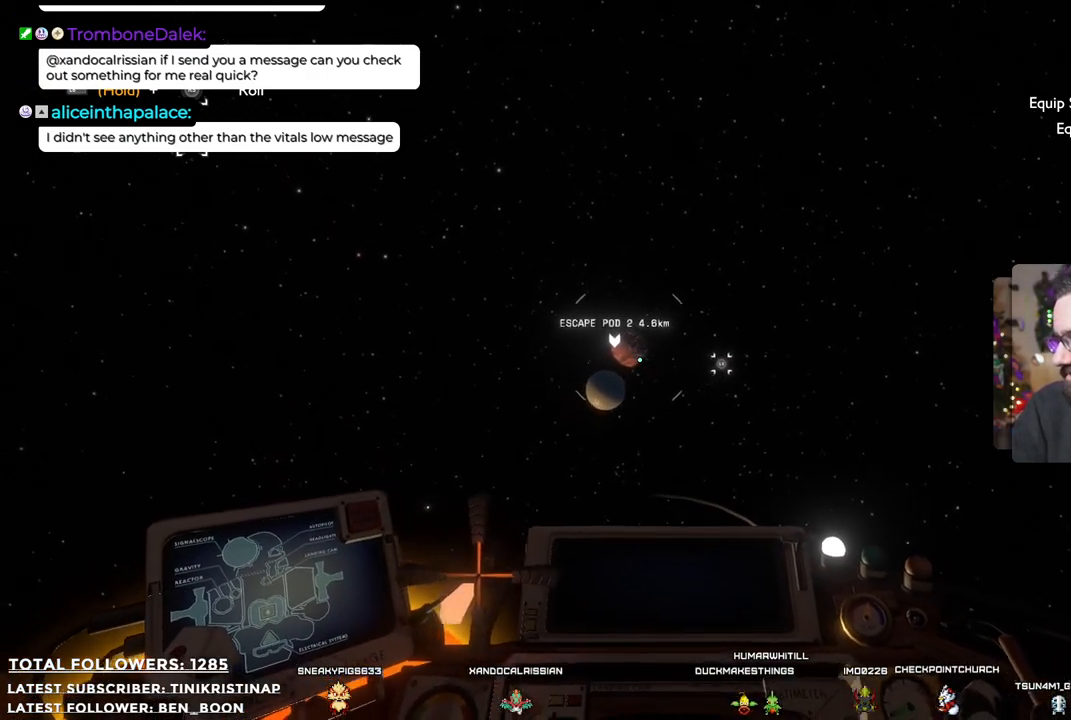
{"buttons": [], "left_stick": "up-left", "right_stick": "center", "events": [[200, "left_stick", "up-left"]]}
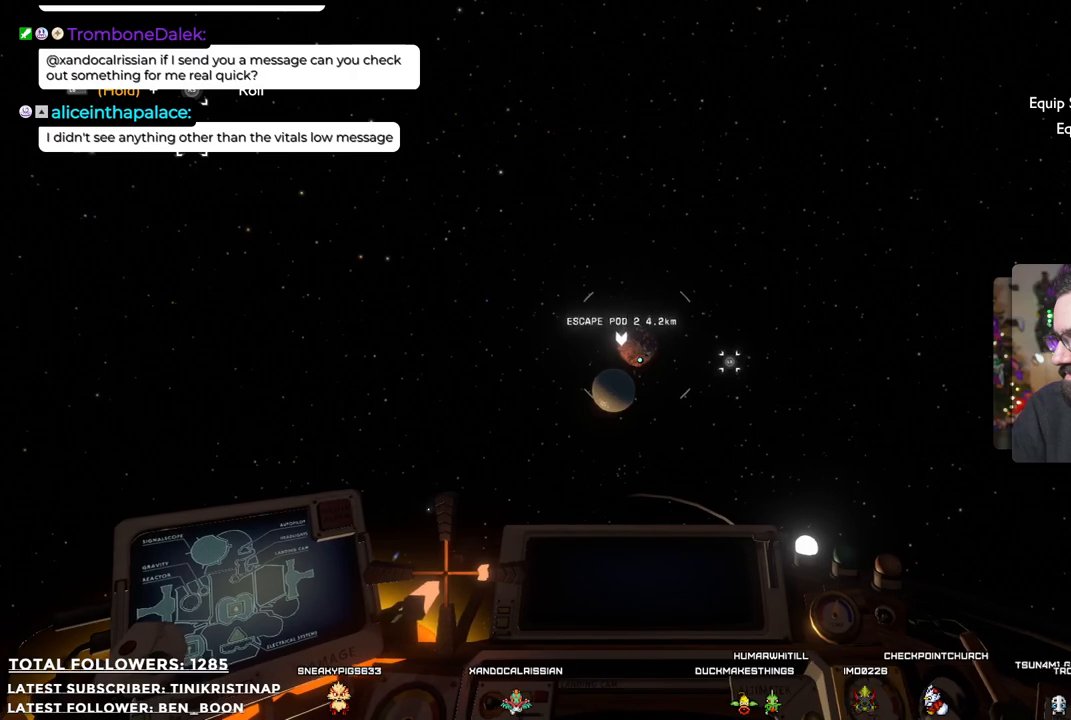
{"buttons": [], "left_stick": "up-left", "right_stick": "left", "events": [[283, "right_stick", "left"]]}
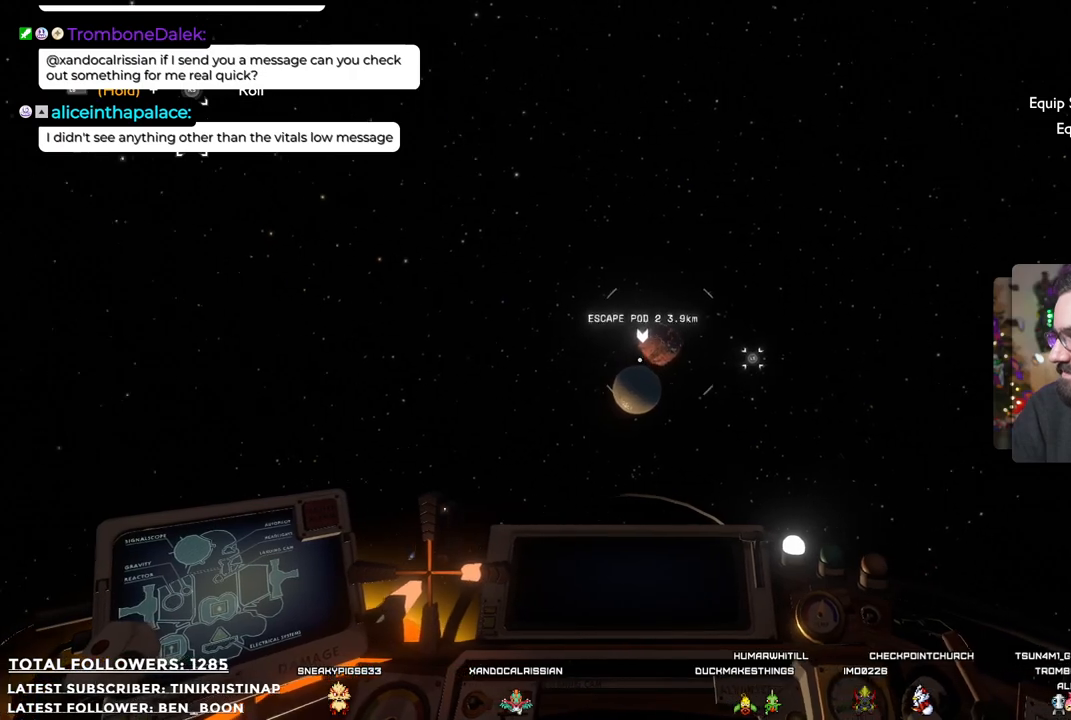
{"buttons": [], "left_stick": "up", "right_stick": "center", "events": [[50, "right_stick", "center"], [400, "left_stick", "up"]]}